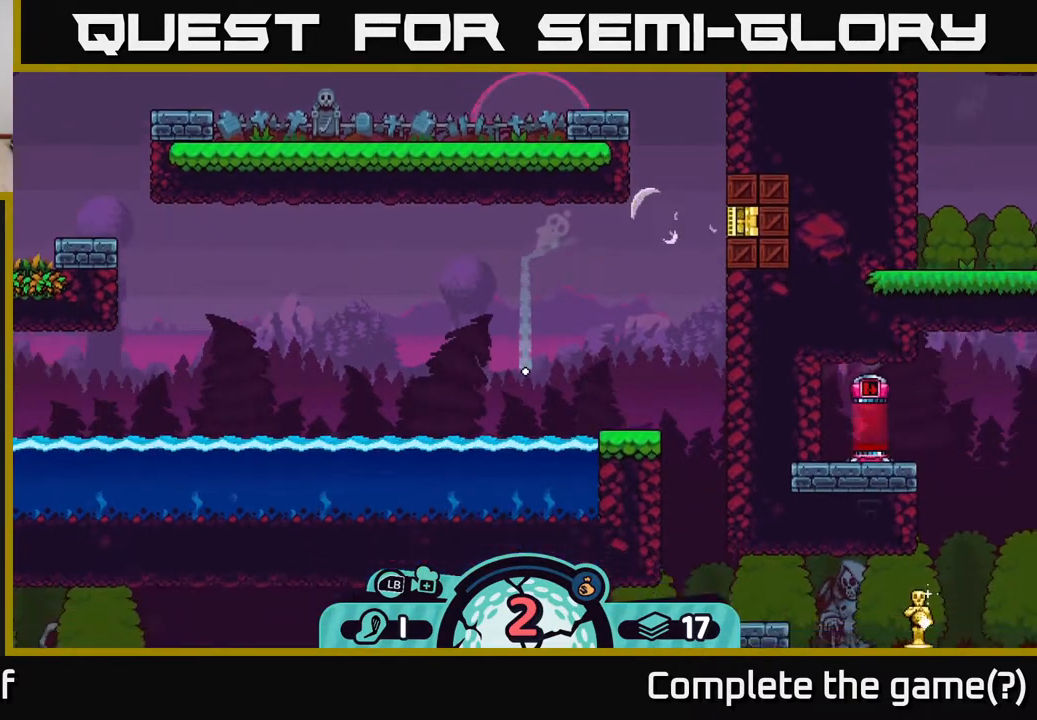
Gameplay with a controller (Xbox layout); each line is a JSON object with the inputs held at the frame after it. "events" lists button and stick changes between this image and that frame as [ms after this image, input, new state], when the widget could be followed in between.
{"buttons": [], "left_stick": "center", "right_stick": "center", "events": [[100, "left_stick", "center"]]}
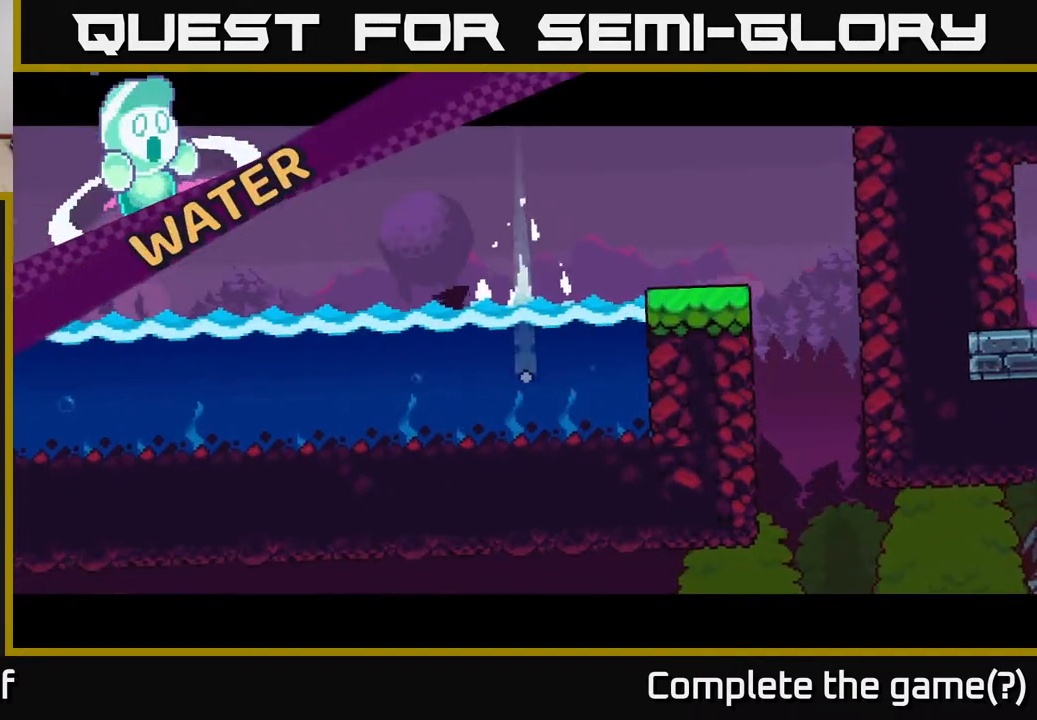
{"buttons": [], "left_stick": "center", "right_stick": "center", "events": []}
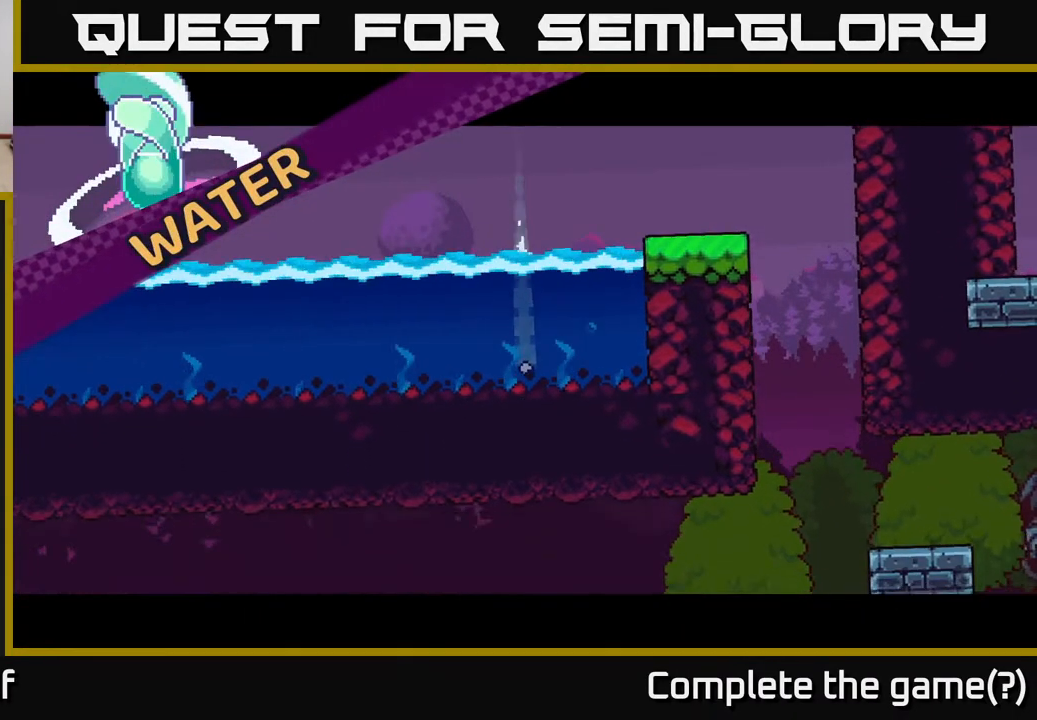
{"buttons": [], "left_stick": "center", "right_stick": "center", "events": []}
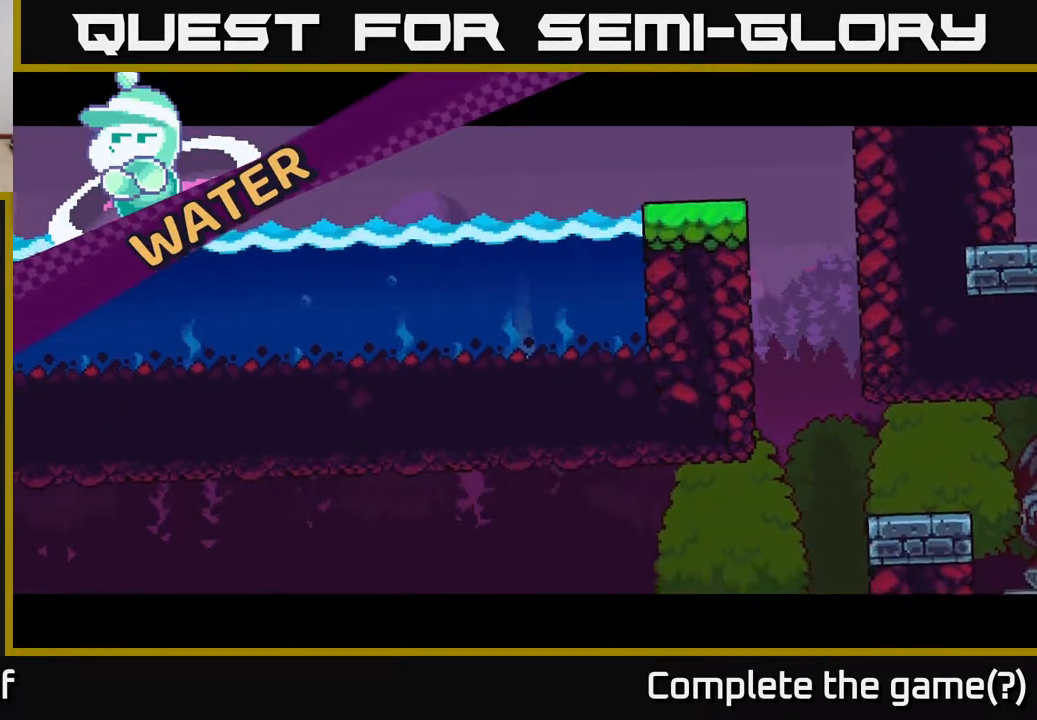
{"buttons": [], "left_stick": "center", "right_stick": "center", "events": []}
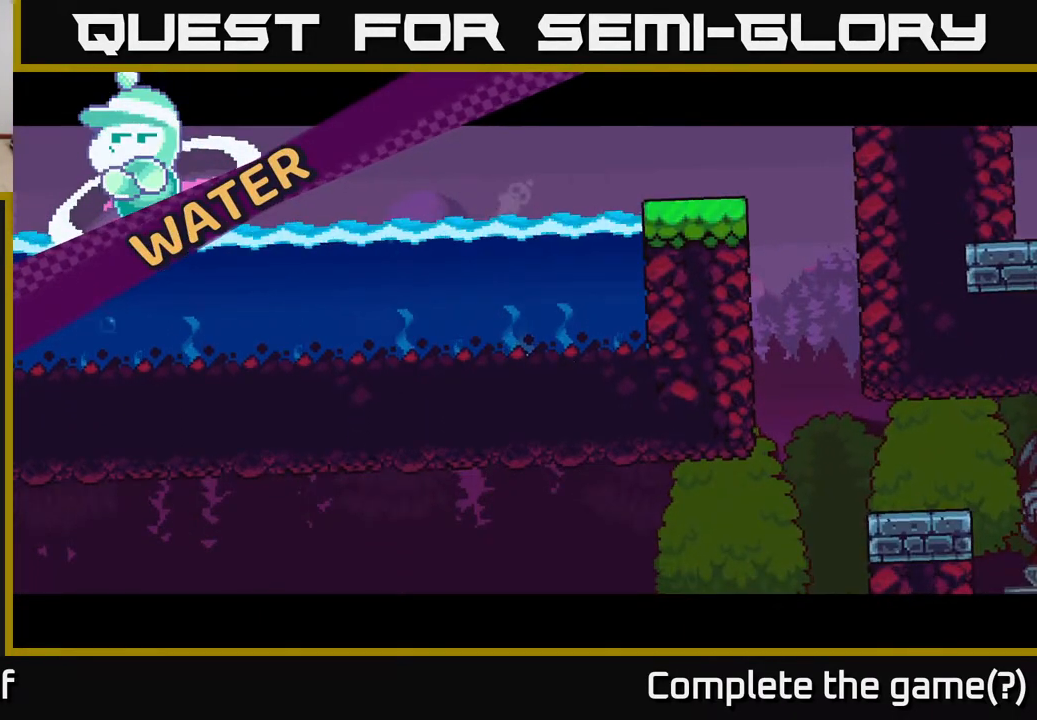
{"buttons": [], "left_stick": "center", "right_stick": "center", "events": []}
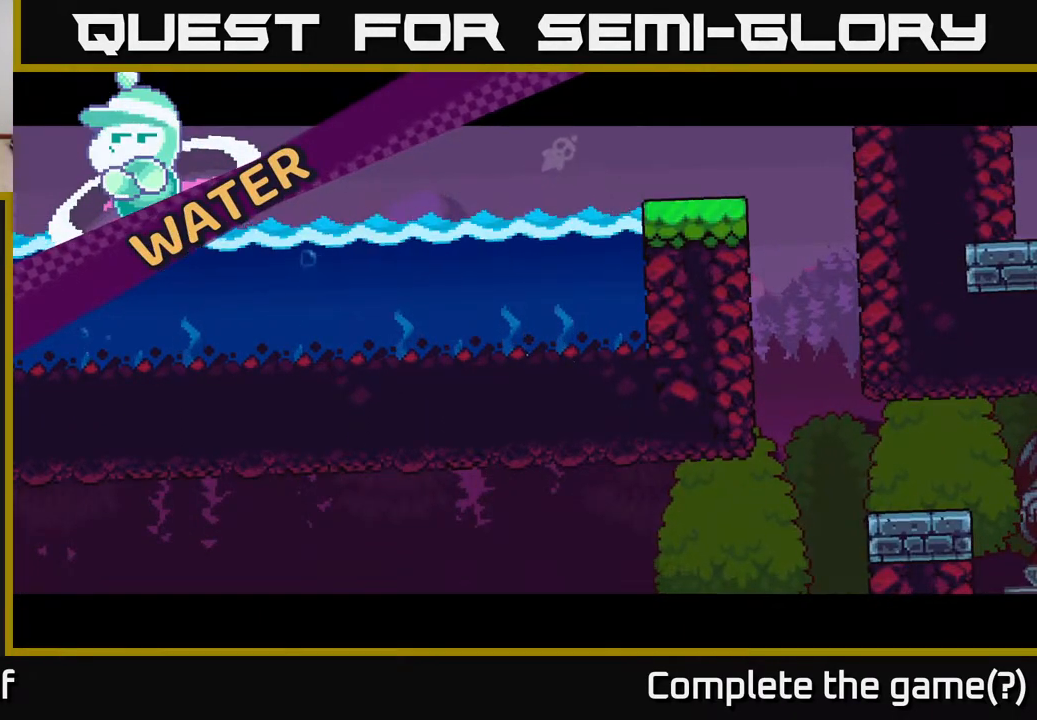
{"buttons": [], "left_stick": "center", "right_stick": "center", "events": []}
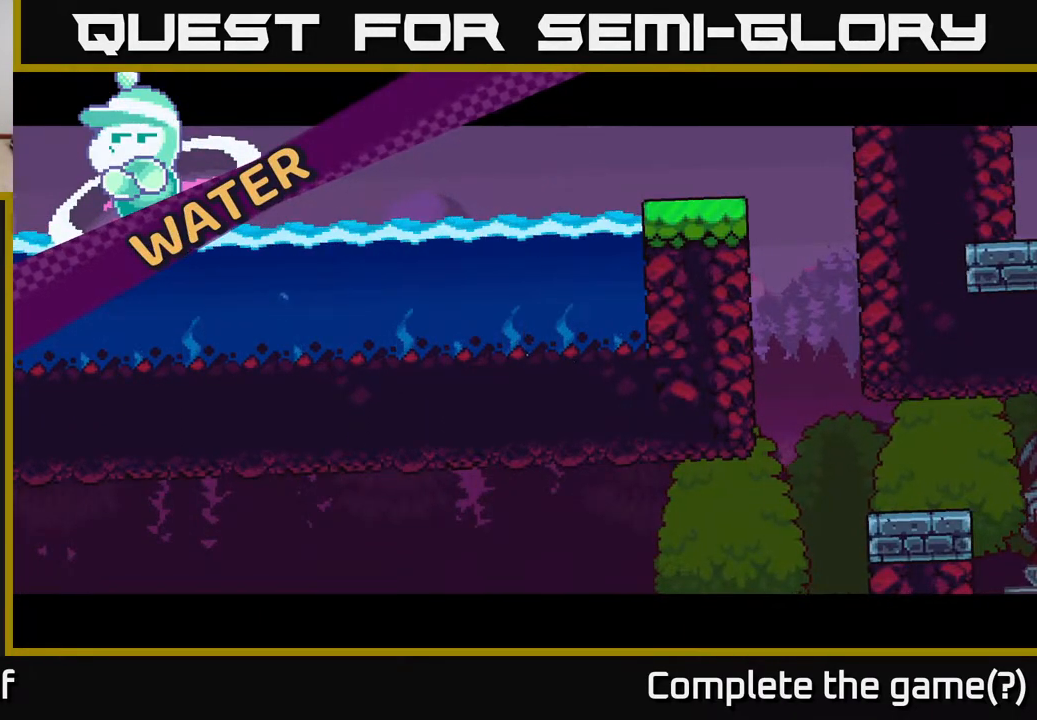
{"buttons": [], "left_stick": "center", "right_stick": "center", "events": []}
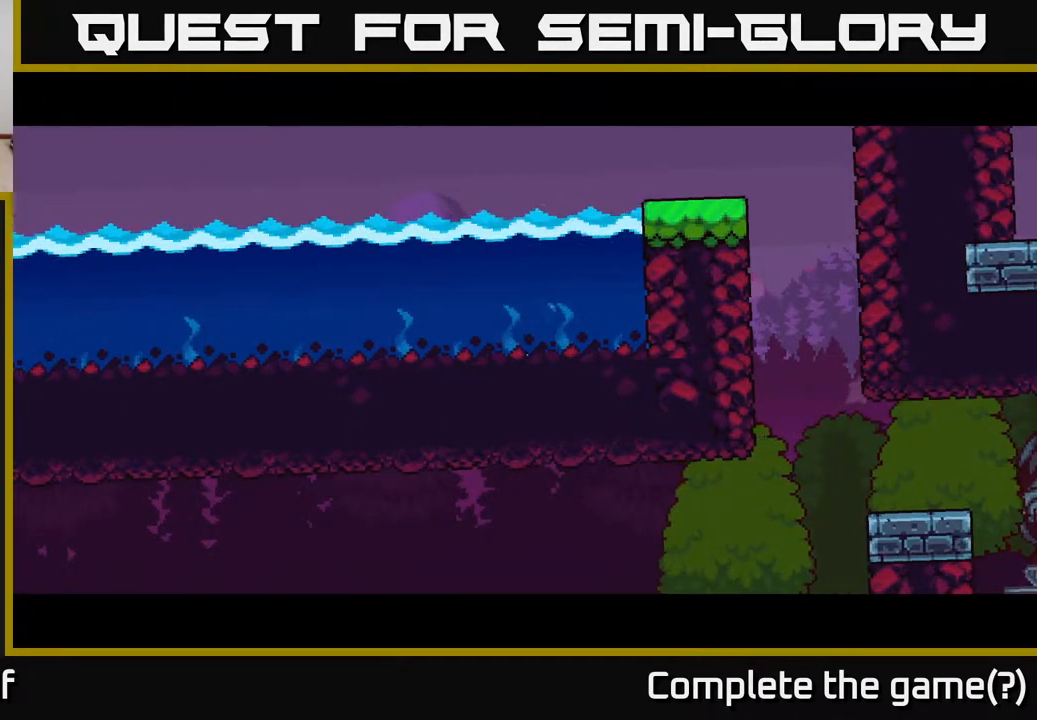
{"buttons": [], "left_stick": "center", "right_stick": "center", "events": []}
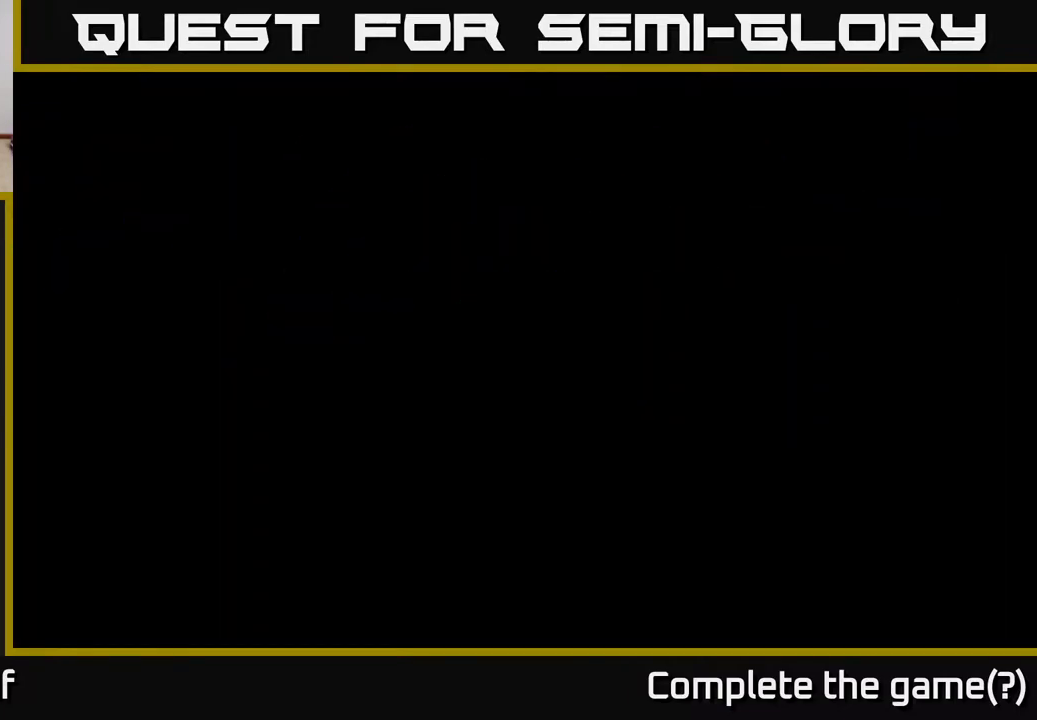
{"buttons": [], "left_stick": "center", "right_stick": "center", "events": []}
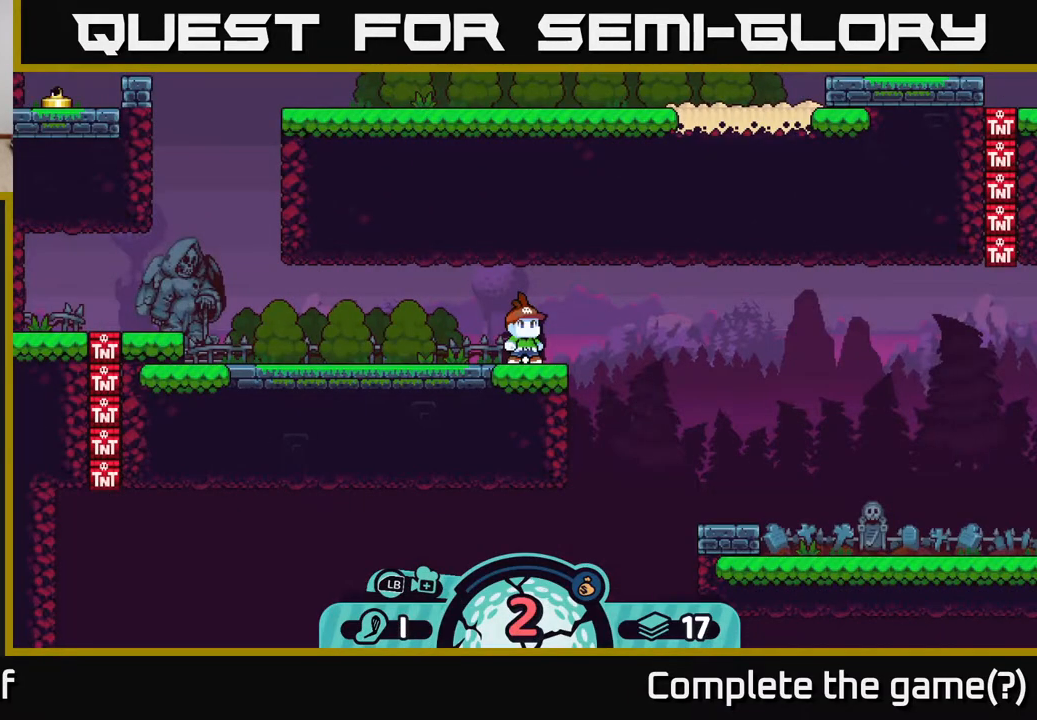
{"buttons": [], "left_stick": "center", "right_stick": "center", "events": []}
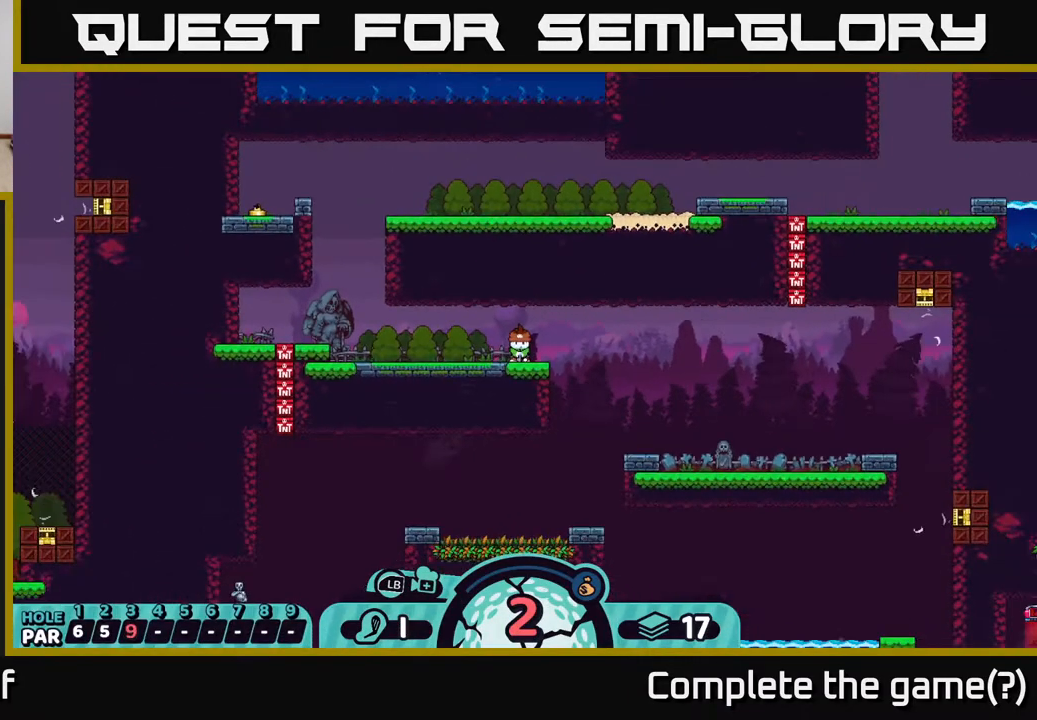
{"buttons": [], "left_stick": "center", "right_stick": "down", "events": [[483, "right_stick", "down"]]}
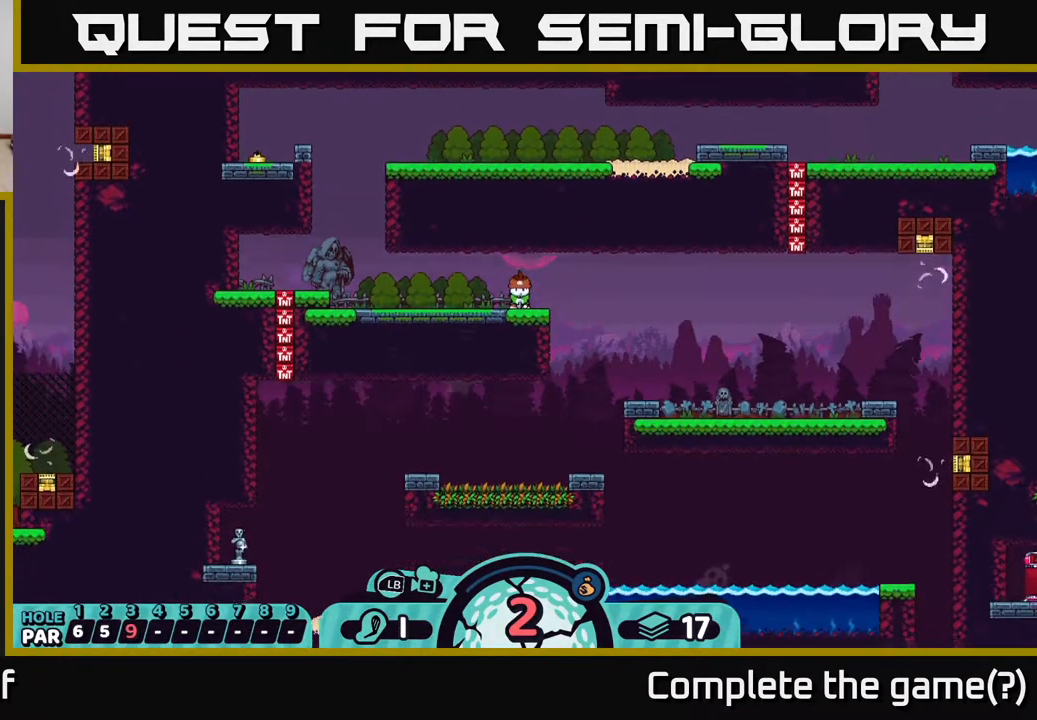
{"buttons": [], "left_stick": "center", "right_stick": "center", "events": [[467, "right_stick", "center"]]}
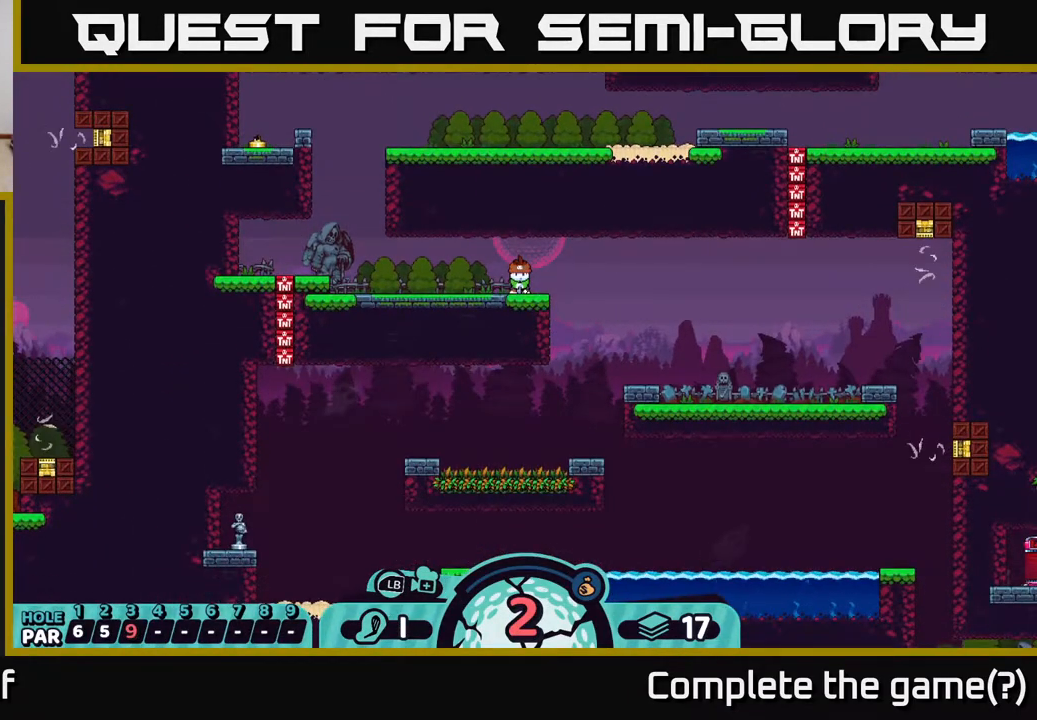
{"buttons": [], "left_stick": "right", "right_stick": "center", "events": [[100, "left_stick", "down"], [333, "left_stick", "down-right"], [433, "left_stick", "right"]]}
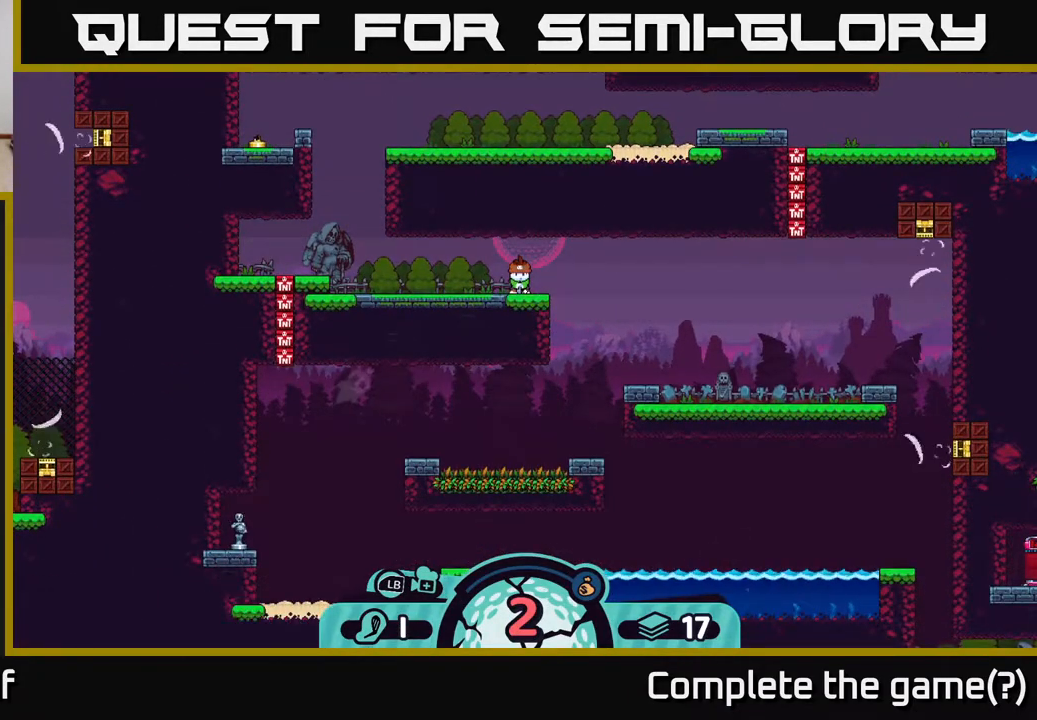
{"buttons": [], "left_stick": "center", "right_stick": "center", "events": [[133, "left_stick", "center"], [283, "left_stick", "down"], [400, "left_stick", "center"]]}
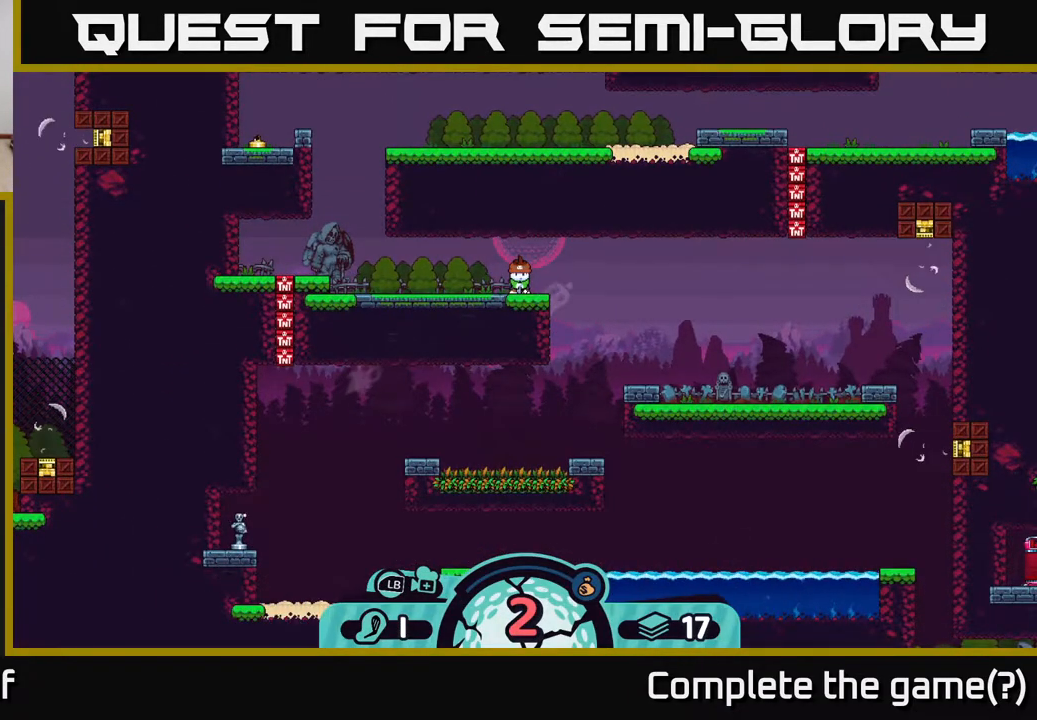
{"buttons": ["B"], "left_stick": "down", "right_stick": "center", "events": [[450, "B", "down"], [500, "left_stick", "down"]]}
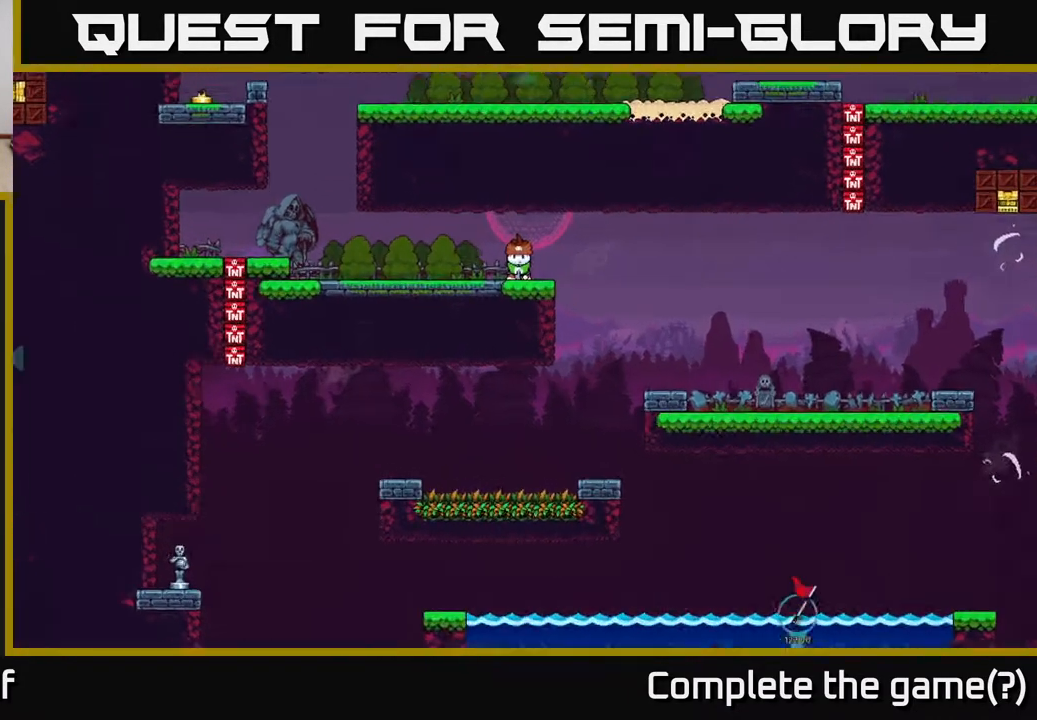
{"buttons": [], "left_stick": "down", "right_stick": "center", "events": [[67, "B", "up"], [250, "left_stick", "down-right"], [367, "left_stick", "down"]]}
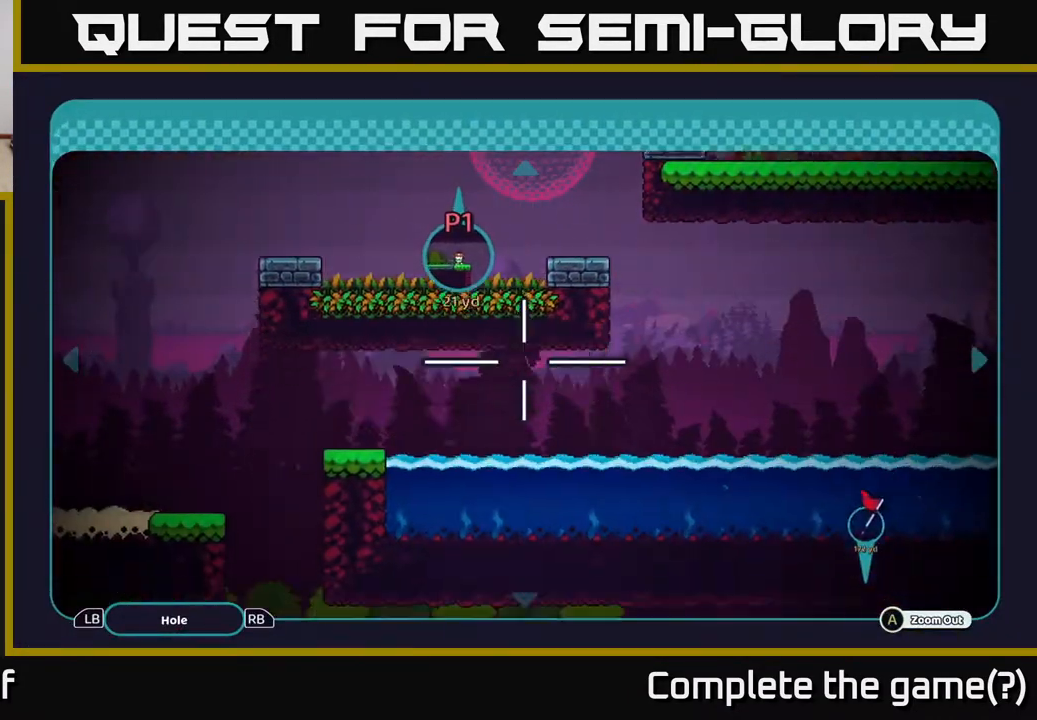
{"buttons": [], "left_stick": "down-right", "right_stick": "center", "events": [[133, "left_stick", "right"], [417, "left_stick", "down-right"]]}
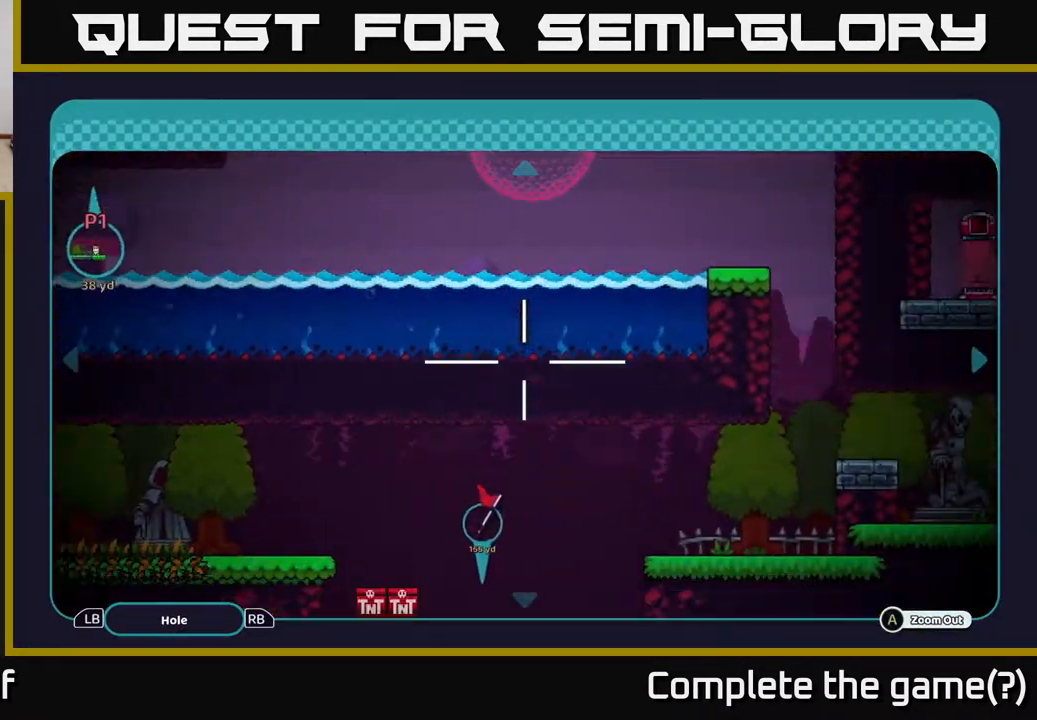
{"buttons": [], "left_stick": "down", "right_stick": "center", "events": [[333, "left_stick", "down"]]}
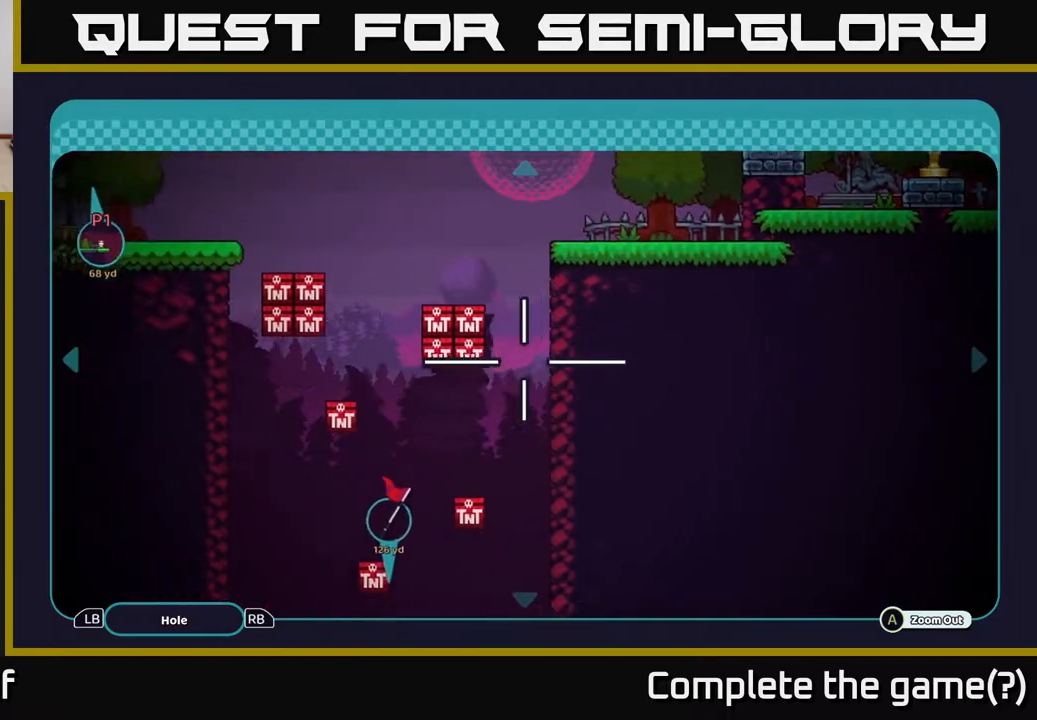
{"buttons": [], "left_stick": "up-right", "right_stick": "center", "events": [[33, "left_stick", "left"], [83, "left_stick", "up"], [283, "left_stick", "up-right"]]}
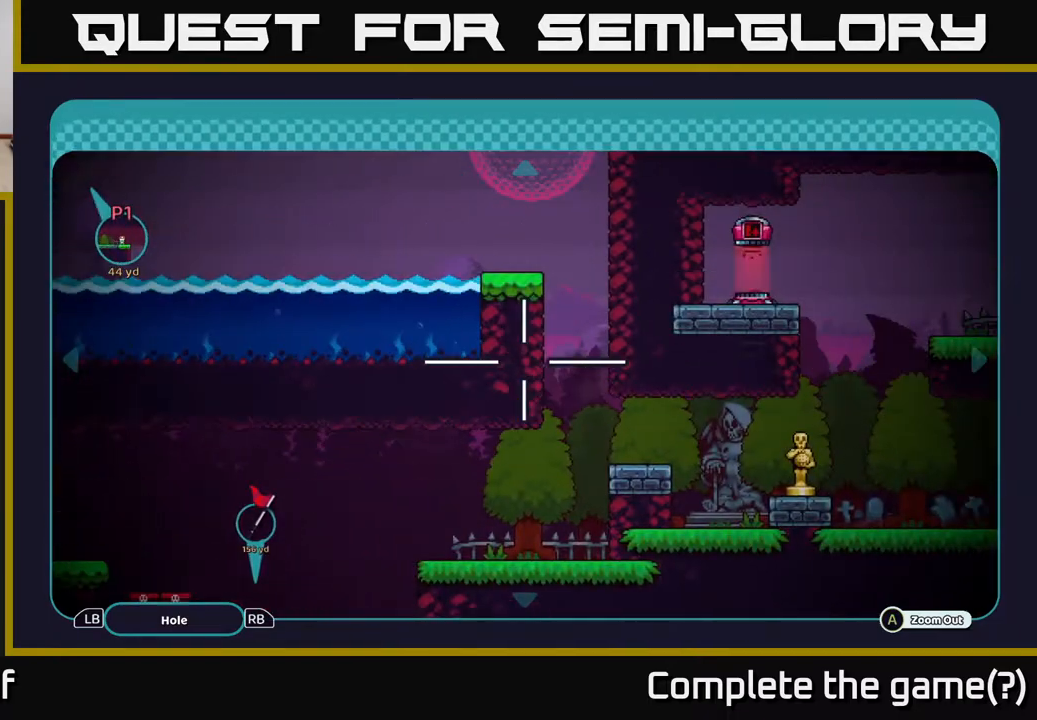
{"buttons": [], "left_stick": "down-right", "right_stick": "center", "events": [[33, "left_stick", "center"], [433, "left_stick", "down-right"]]}
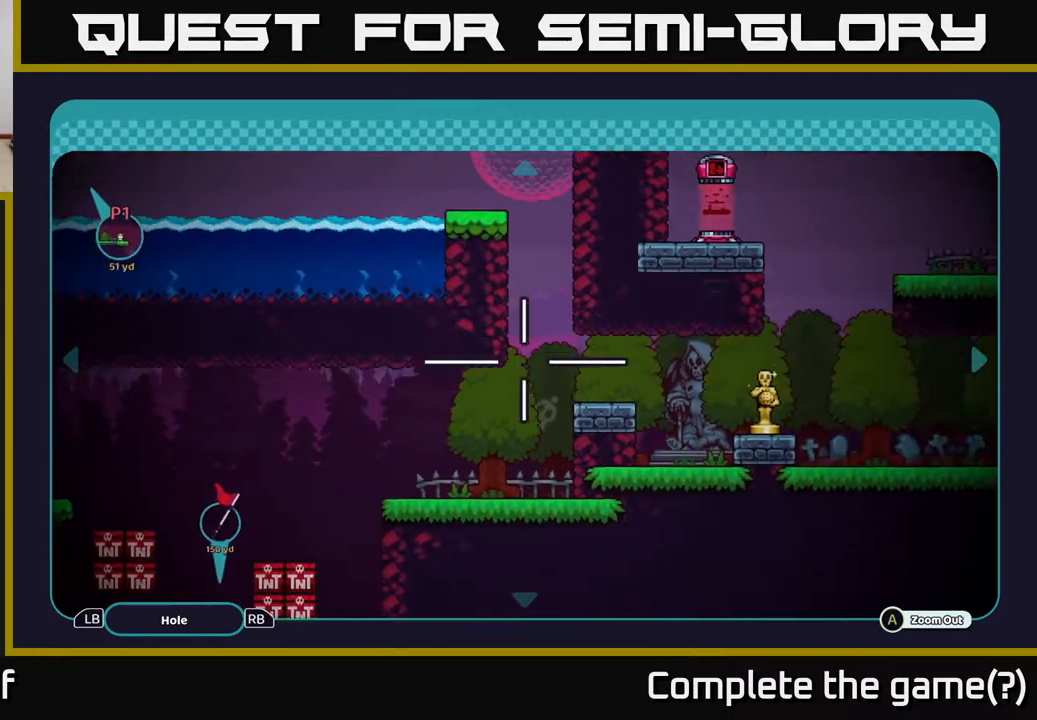
{"buttons": [], "left_stick": "down-left", "right_stick": "center", "events": [[33, "left_stick", "down"], [167, "left_stick", "down-left"]]}
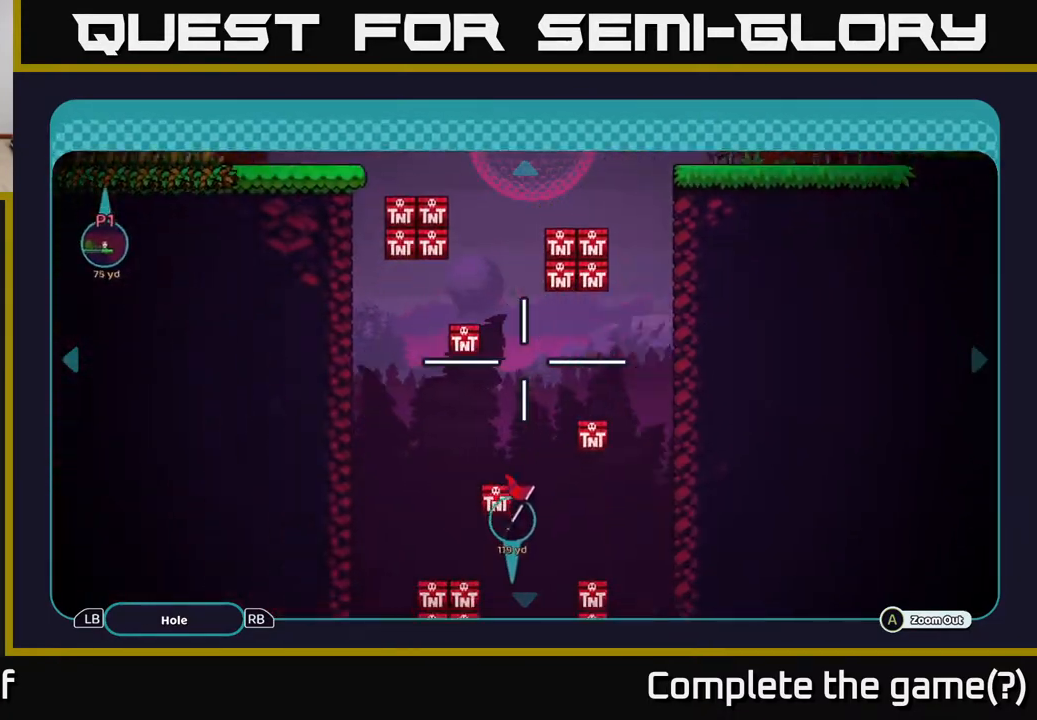
{"buttons": [], "left_stick": "right", "right_stick": "center", "events": [[100, "left_stick", "up-left"], [317, "left_stick", "right"]]}
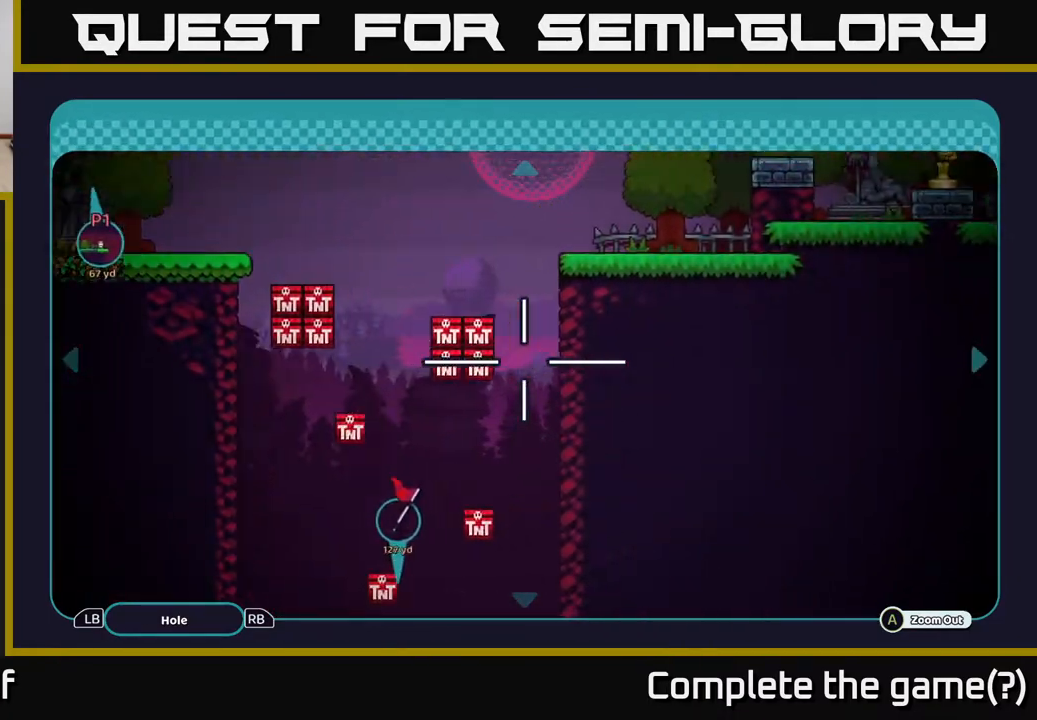
{"buttons": [], "left_stick": "center", "right_stick": "center", "events": [[33, "left_stick", "up-right"], [317, "left_stick", "center"]]}
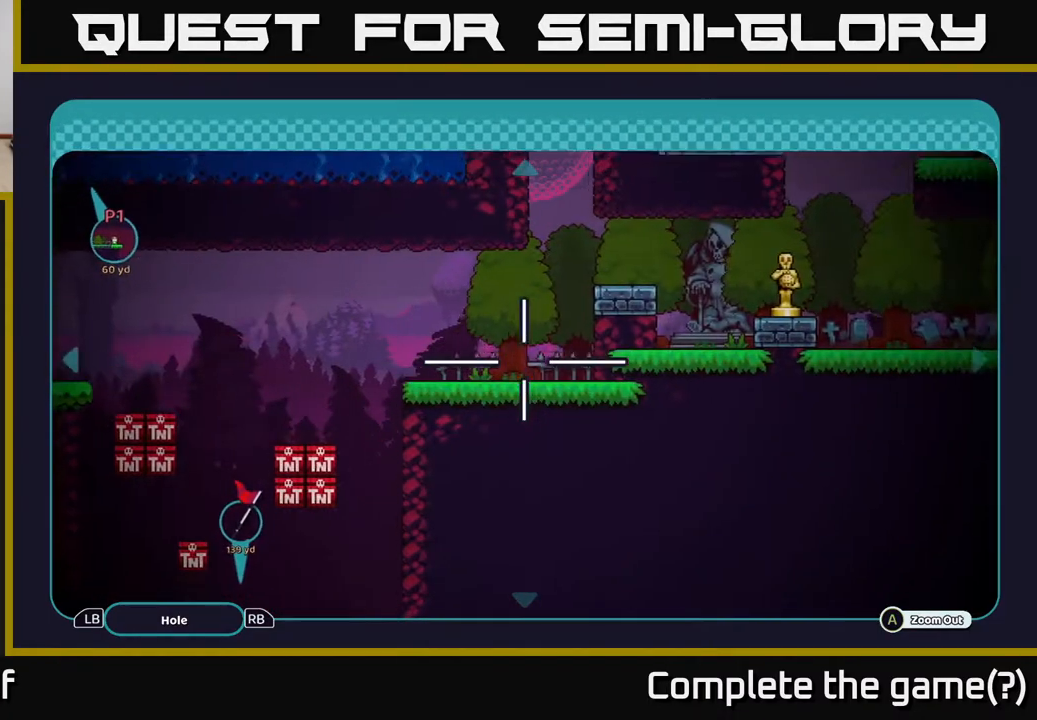
{"buttons": [], "left_stick": "center", "right_stick": "center", "events": [[33, "left_stick", "down-left"], [317, "left_stick", "center"]]}
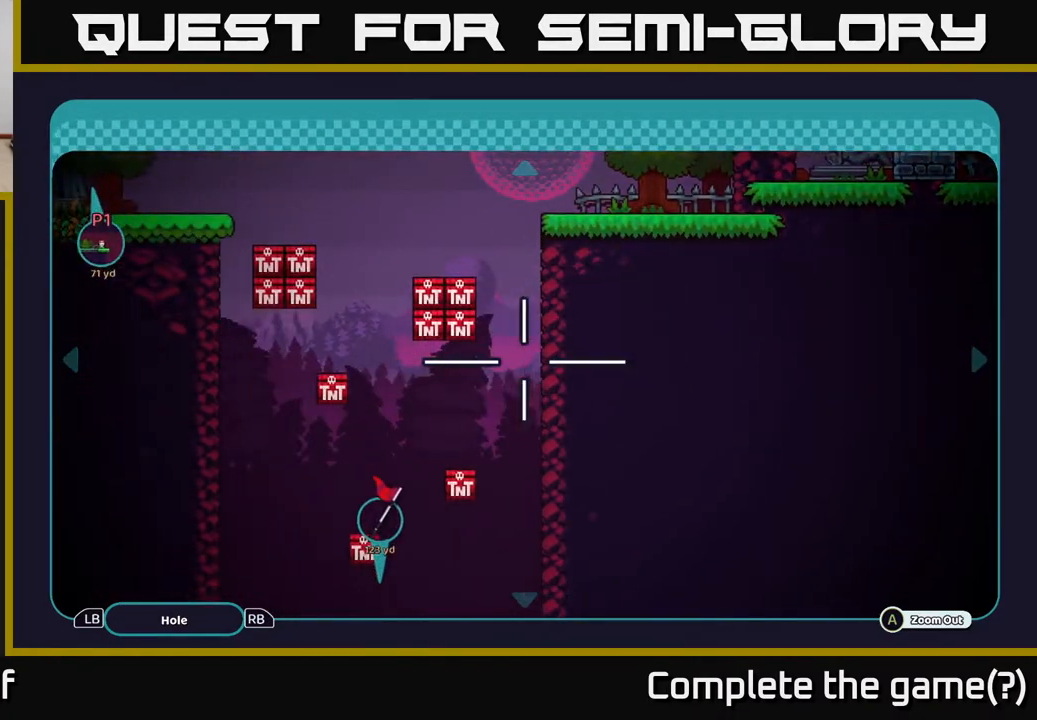
{"buttons": [], "left_stick": "center", "right_stick": "center", "events": []}
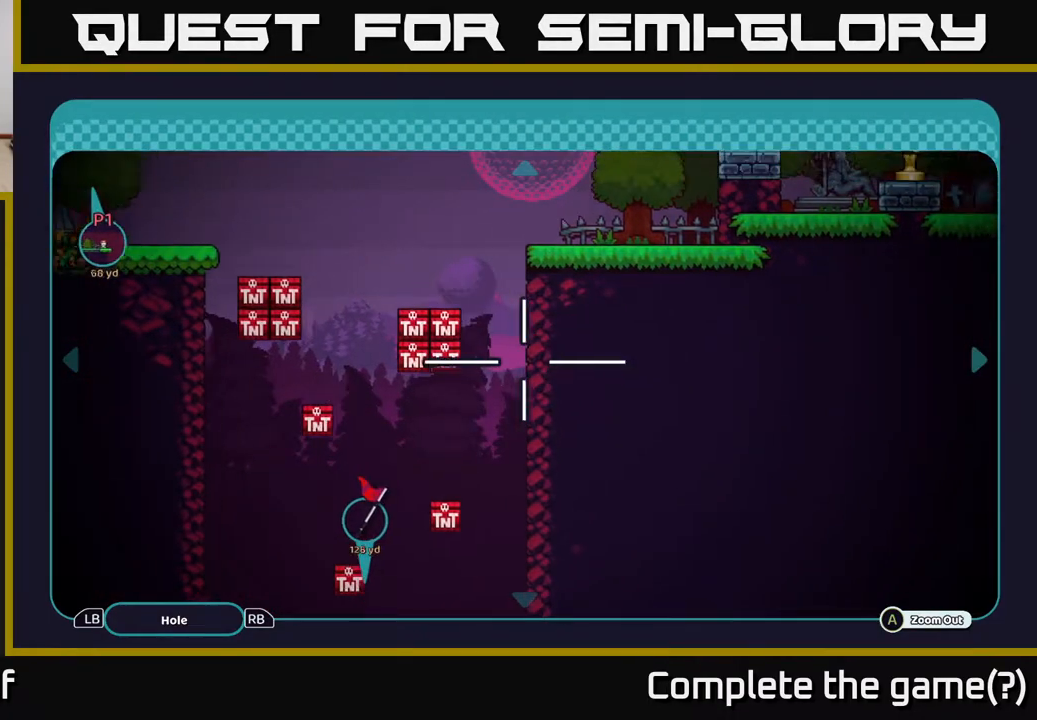
{"buttons": [], "left_stick": "up-right", "right_stick": "center", "events": [[33, "left_stick", "up-right"]]}
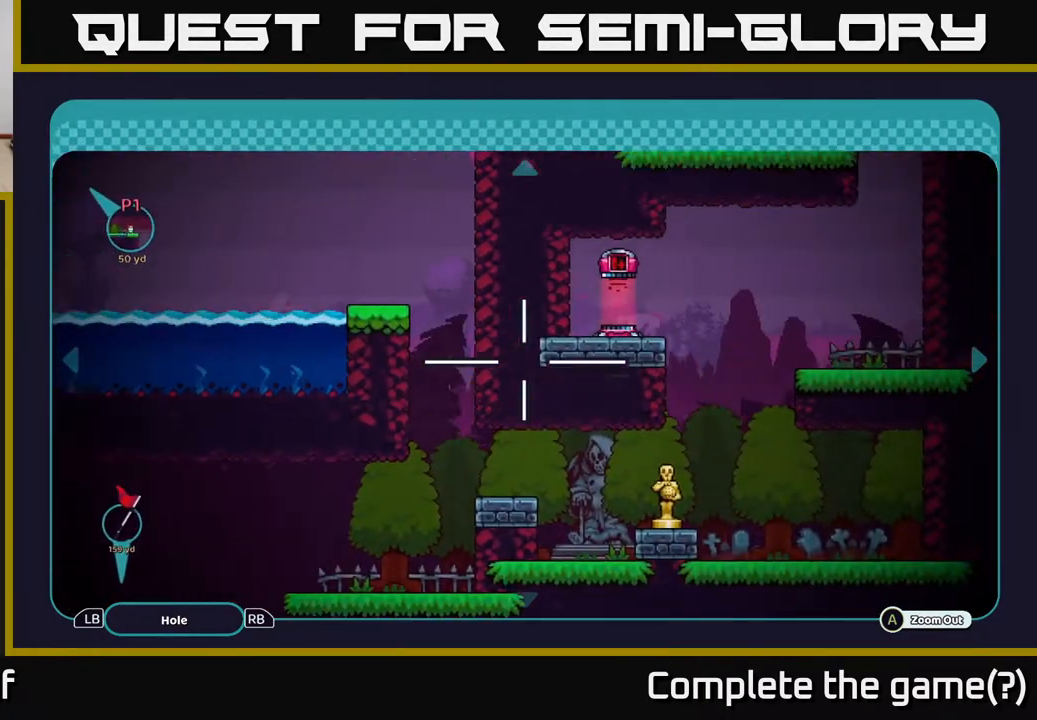
{"buttons": [], "left_stick": "center", "right_stick": "center", "events": [[83, "left_stick", "center"]]}
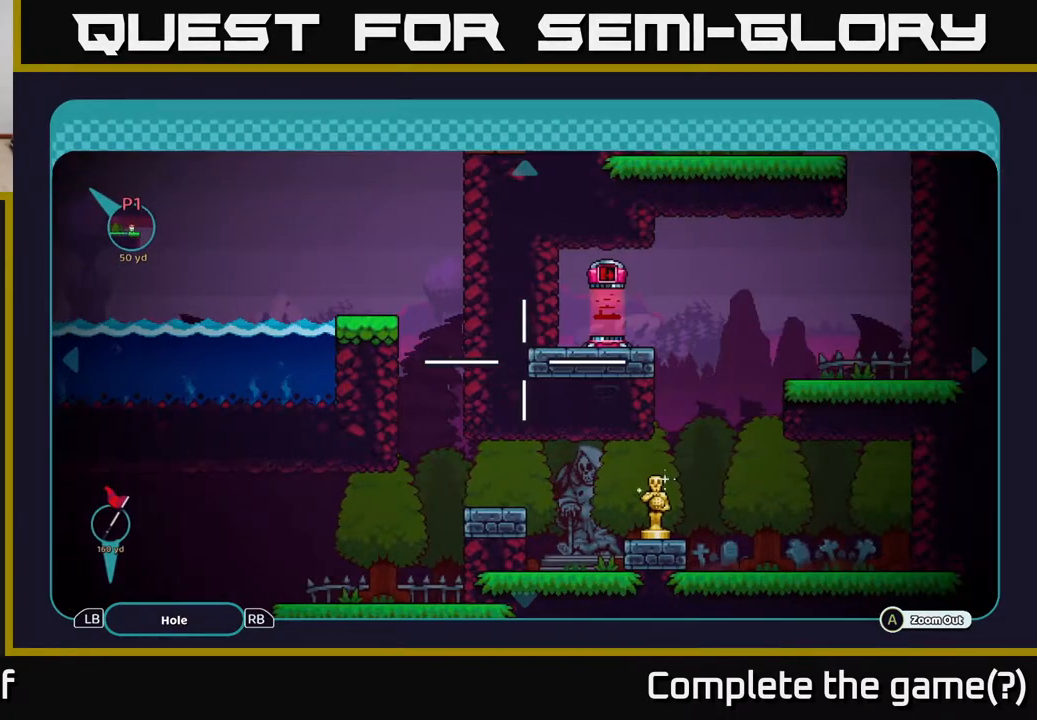
{"buttons": [], "left_stick": "center", "right_stick": "center", "events": []}
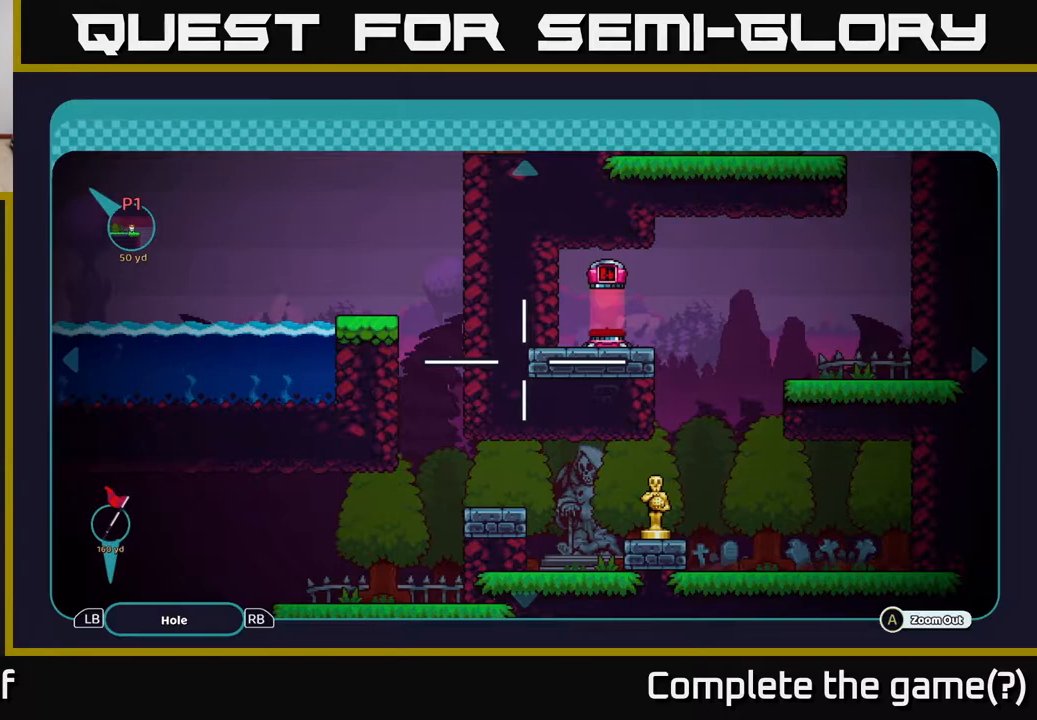
{"buttons": [], "left_stick": "center", "right_stick": "center", "events": []}
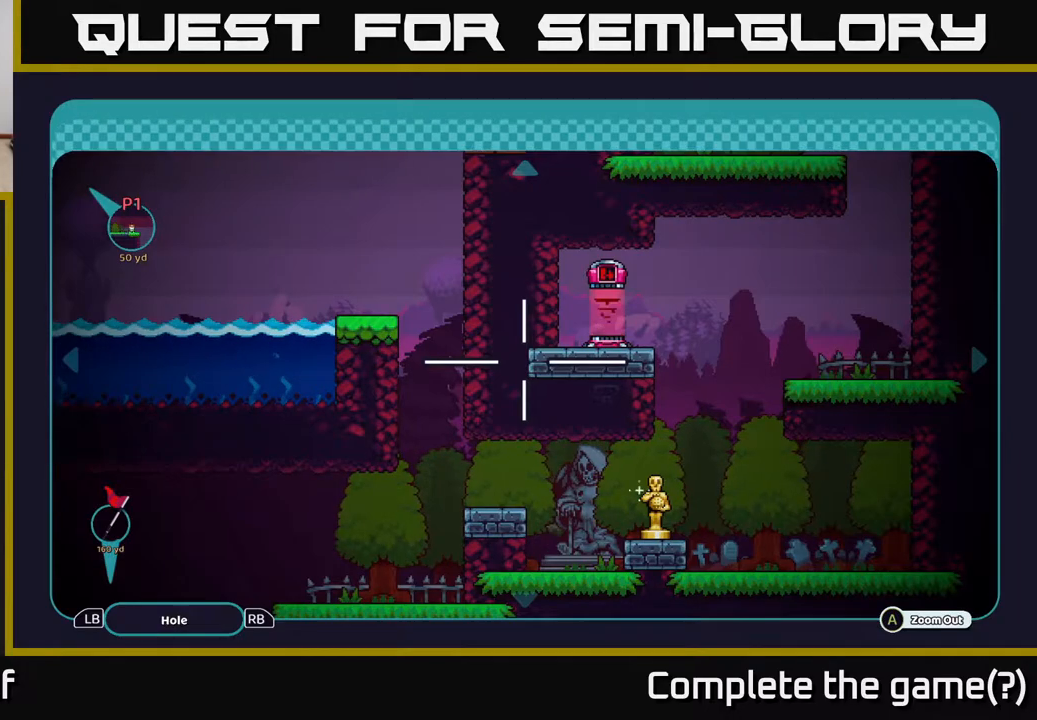
{"buttons": [], "left_stick": "center", "right_stick": "center", "events": []}